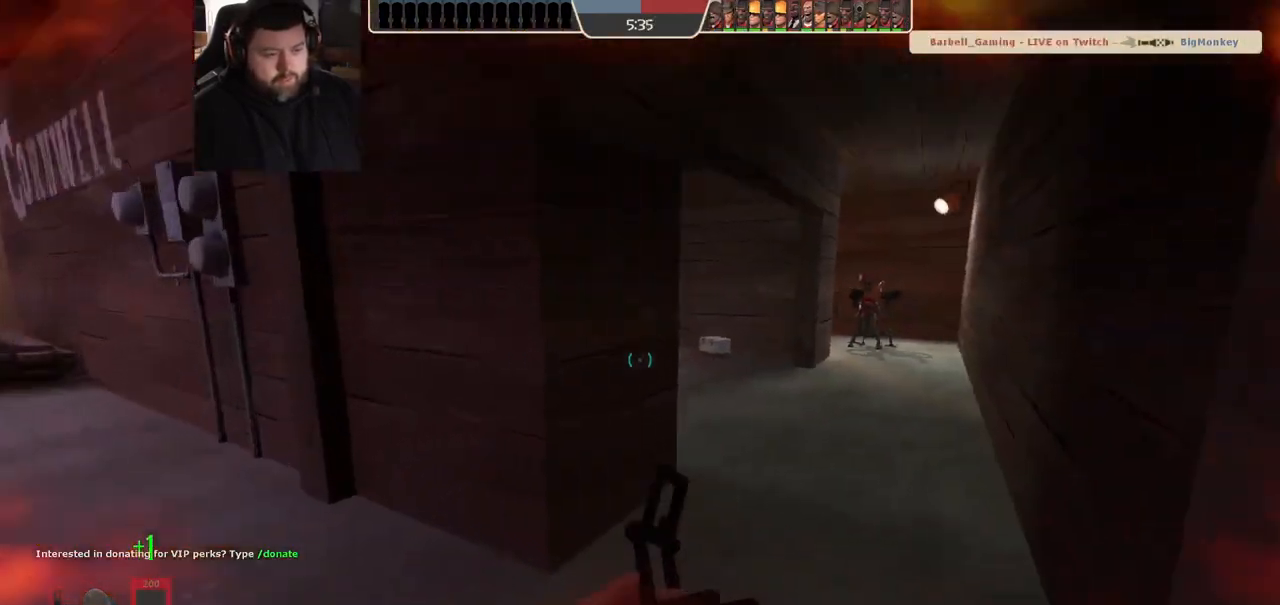
Gameplay with a controller (PlayStation layout); each line is a JSON object with the inputs held at the frame after it. "events" lists button and stick changes between this image and that frame as [ms after this image, input, new state], when the widget could be followed in between. Not read: R1.
{"buttons": [], "left_stick": "up-right", "right_stick": "center", "events": [[50, "right_stick", "center"], [367, "left_stick", "up-right"]]}
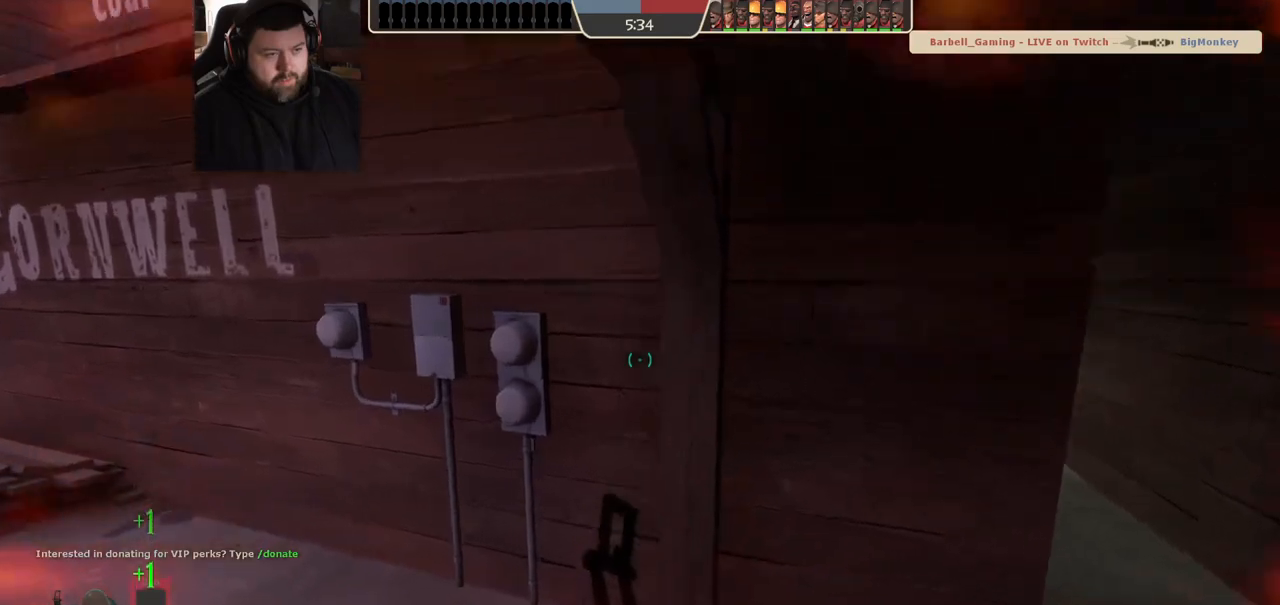
{"buttons": [], "left_stick": "up-right", "right_stick": "center", "events": [[100, "right_stick", "right"], [400, "right_stick", "center"]]}
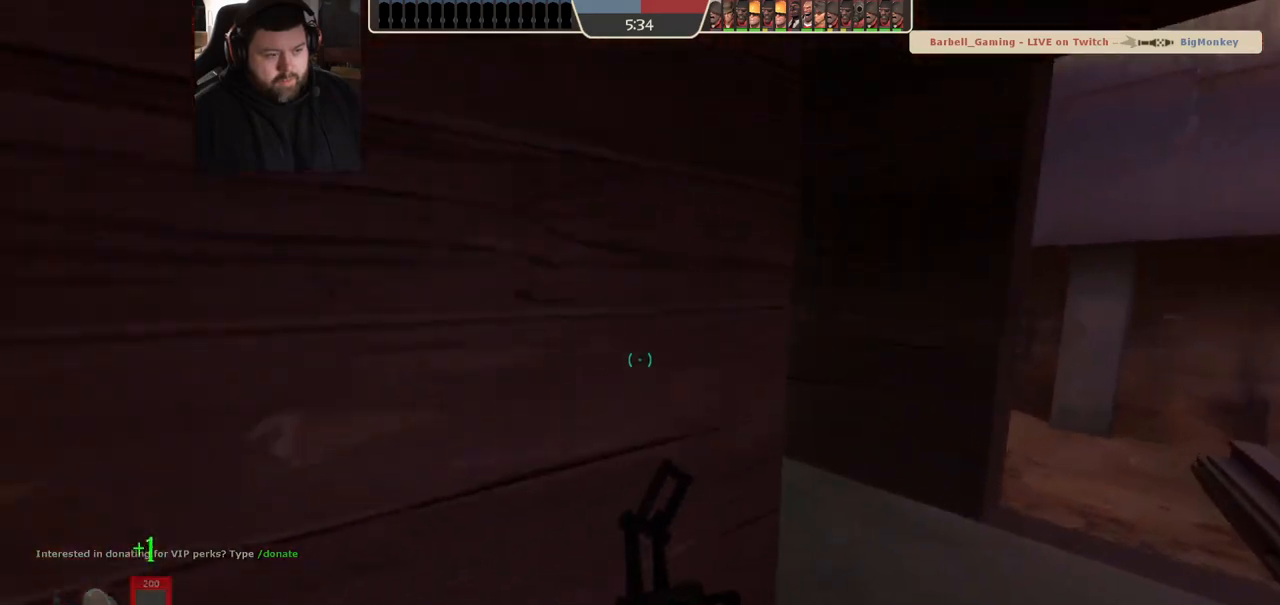
{"buttons": [], "left_stick": "up", "right_stick": "left", "events": [[67, "left_stick", "up"], [467, "right_stick", "left"]]}
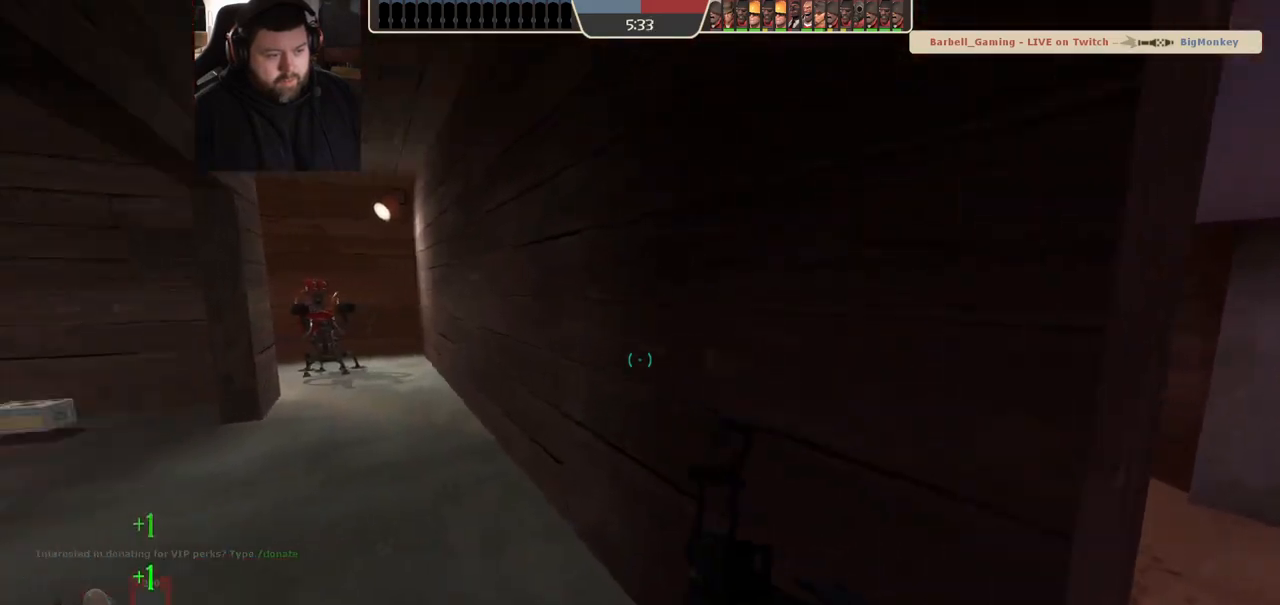
{"buttons": [], "left_stick": "up-left", "right_stick": "up-left", "events": [[117, "right_stick", "center"], [267, "left_stick", "up-left"], [417, "right_stick", "up-left"]]}
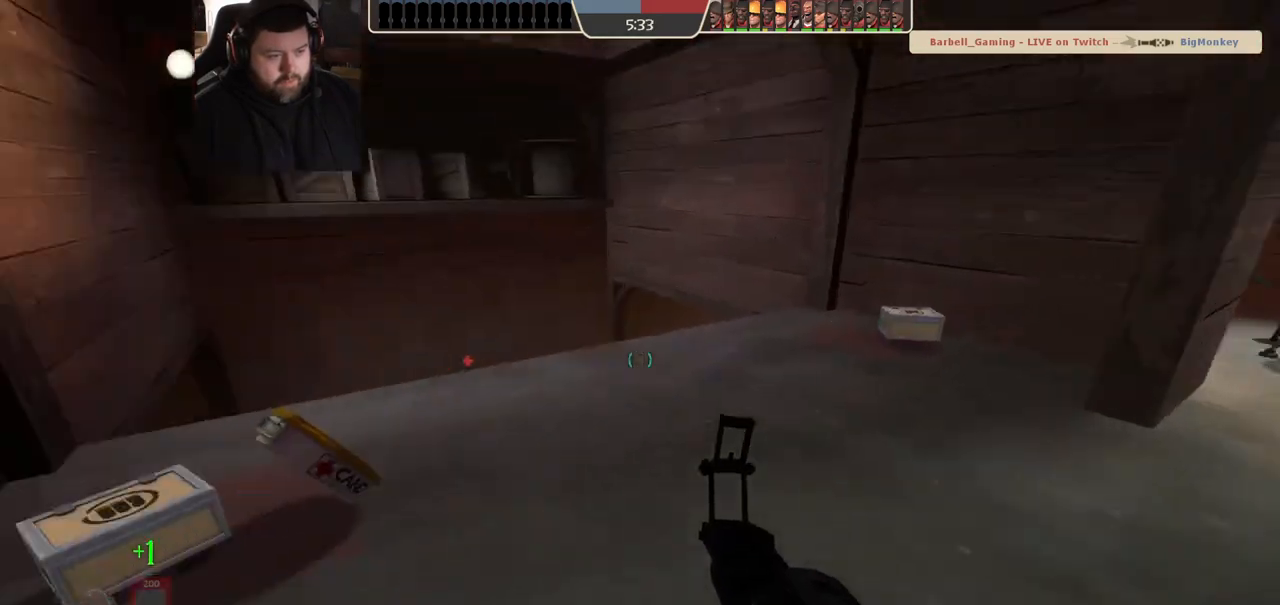
{"buttons": [], "left_stick": "up", "right_stick": "right", "events": [[67, "right_stick", "center"], [417, "right_stick", "right"], [450, "left_stick", "up"]]}